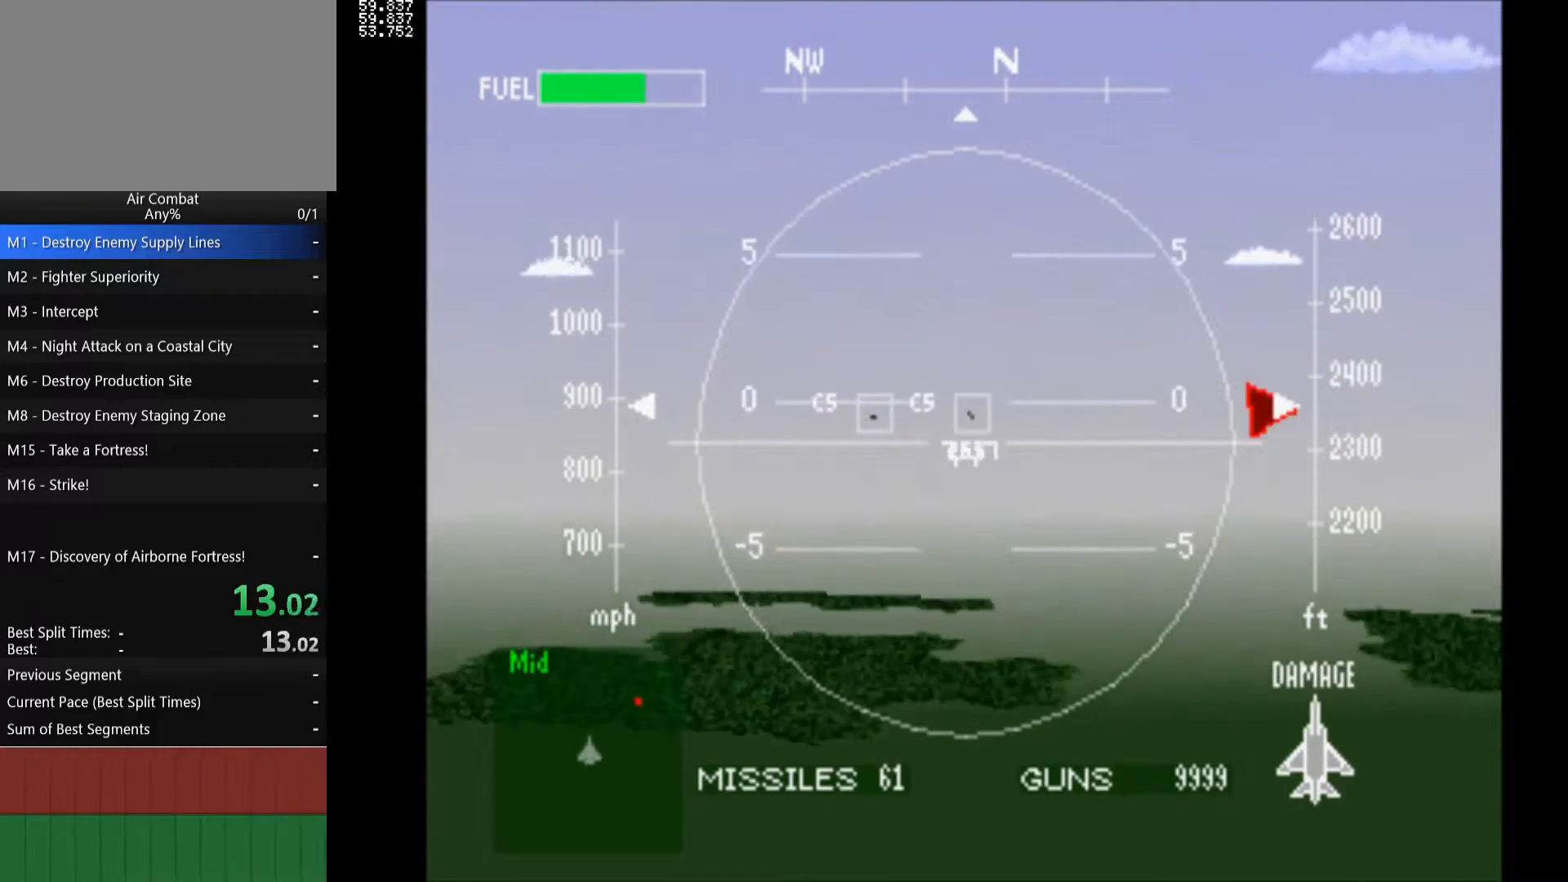
Gameplay with a controller (PlayStation layout); each line is a JSON object with the inputs held at the frame after it. "events" lists button and stick changes between this image and that frame as [ms after this image, input, new state], when the widget could be followed in between. Not read: L3 R3.
{"buttons": ["R1", "DPAD_RIGHT"], "left_stick": "center", "right_stick": "center", "events": [[17, "DPAD_RIGHT", "down"], [167, "DPAD_RIGHT", "up"], [483, "DPAD_RIGHT", "down"]]}
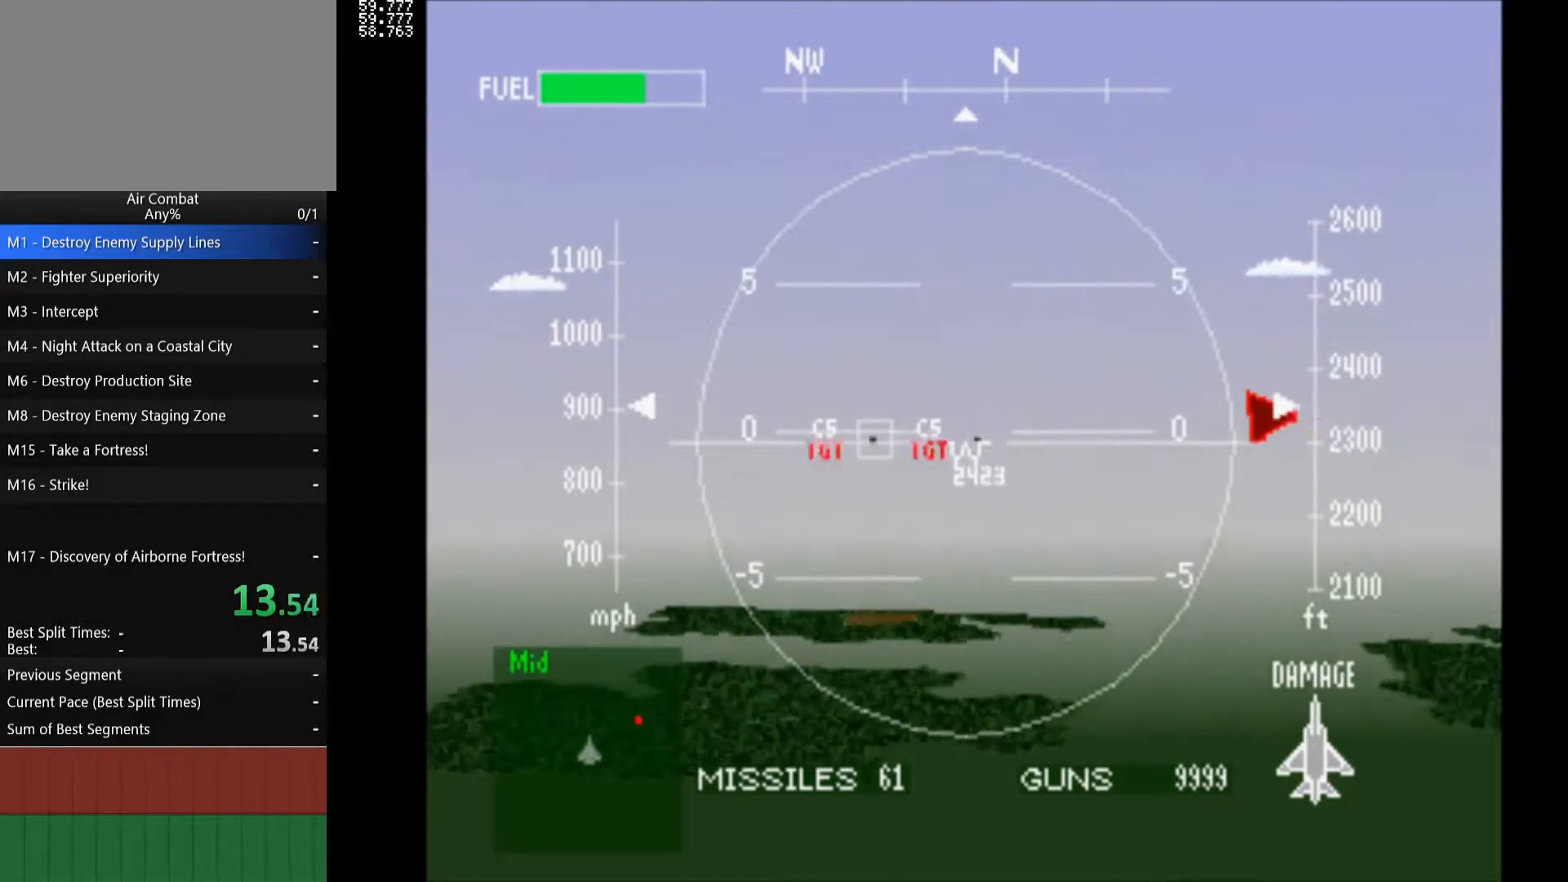
{"buttons": ["R1"], "left_stick": "center", "right_stick": "center", "events": [[283, "DPAD_RIGHT", "up"]]}
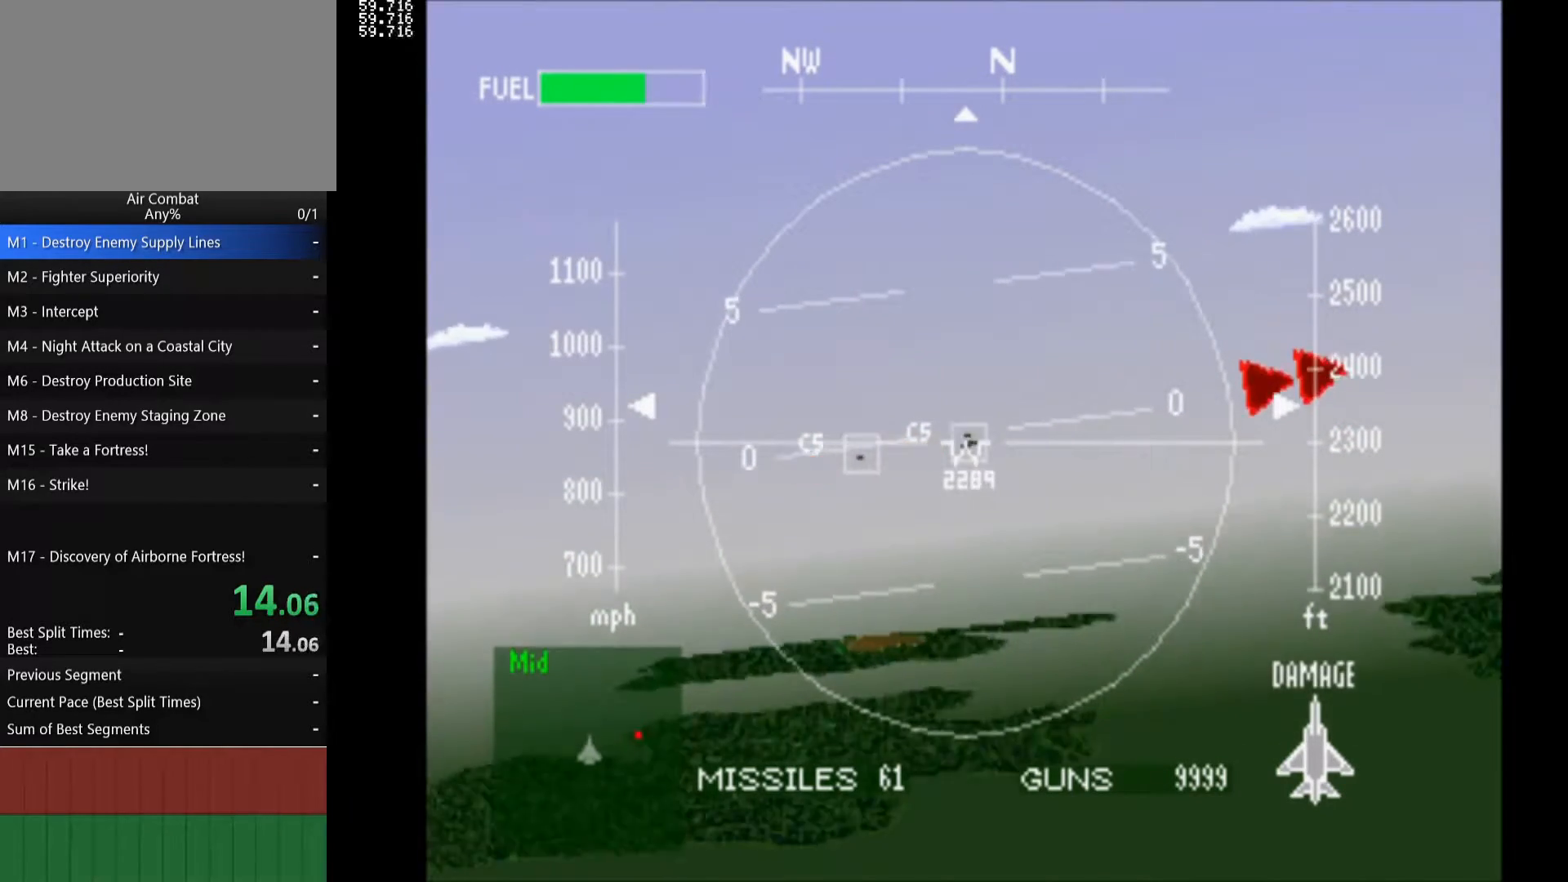
{"buttons": ["R1"], "left_stick": "center", "right_stick": "center", "events": [[133, "DPAD_UP", "down"], [367, "DPAD_UP", "up"]]}
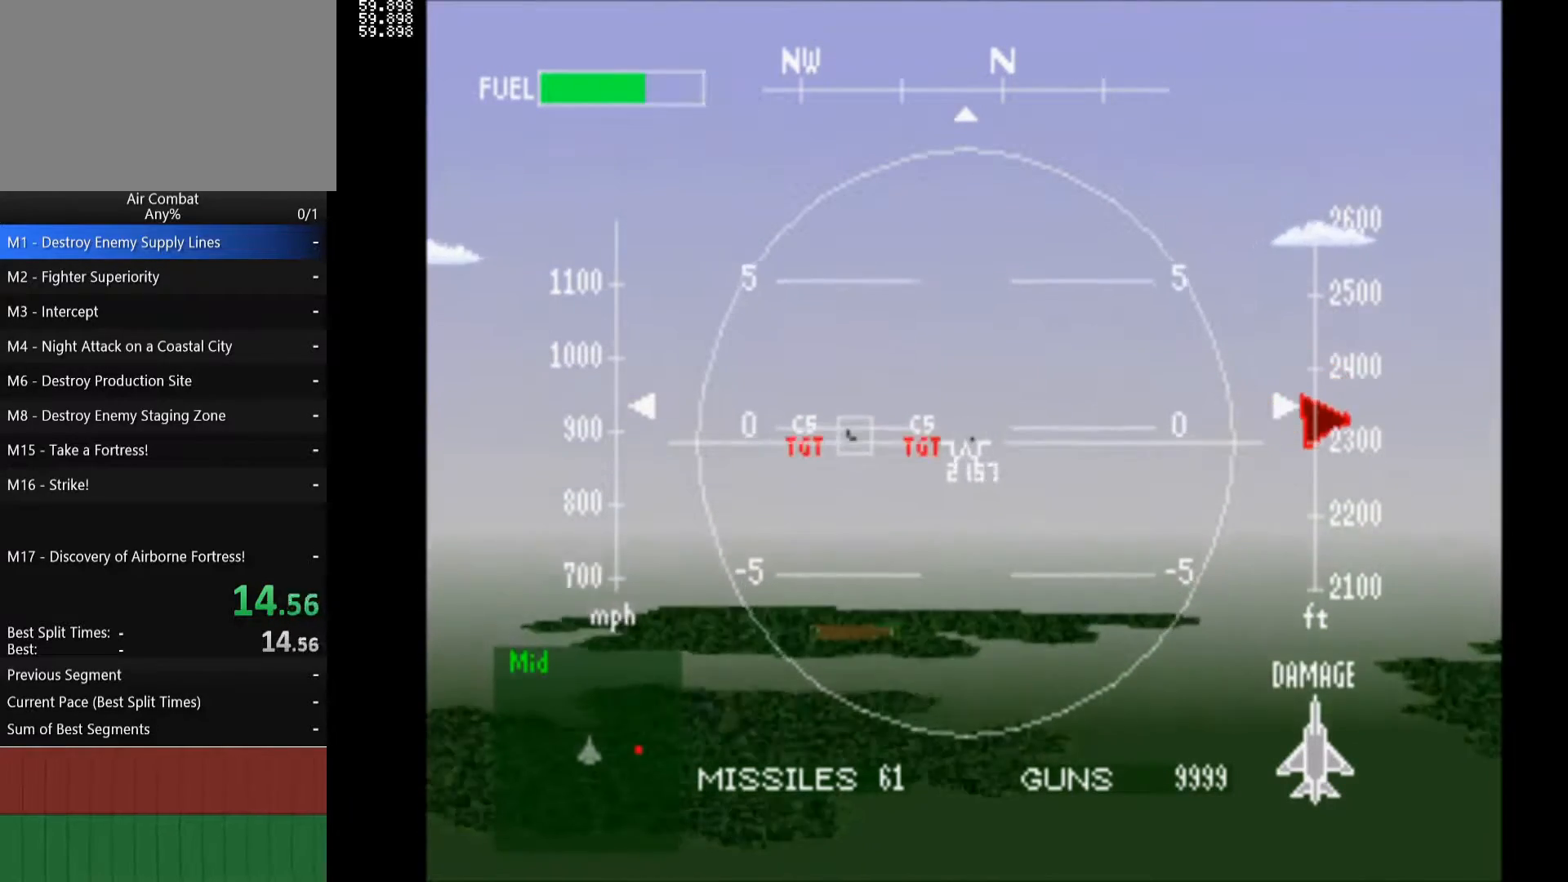
{"buttons": ["R1", "DPAD_DOWN"], "left_stick": "center", "right_stick": "center", "events": [[167, "DPAD_RIGHT", "down"], [300, "DPAD_RIGHT", "up"], [450, "DPAD_DOWN", "down"]]}
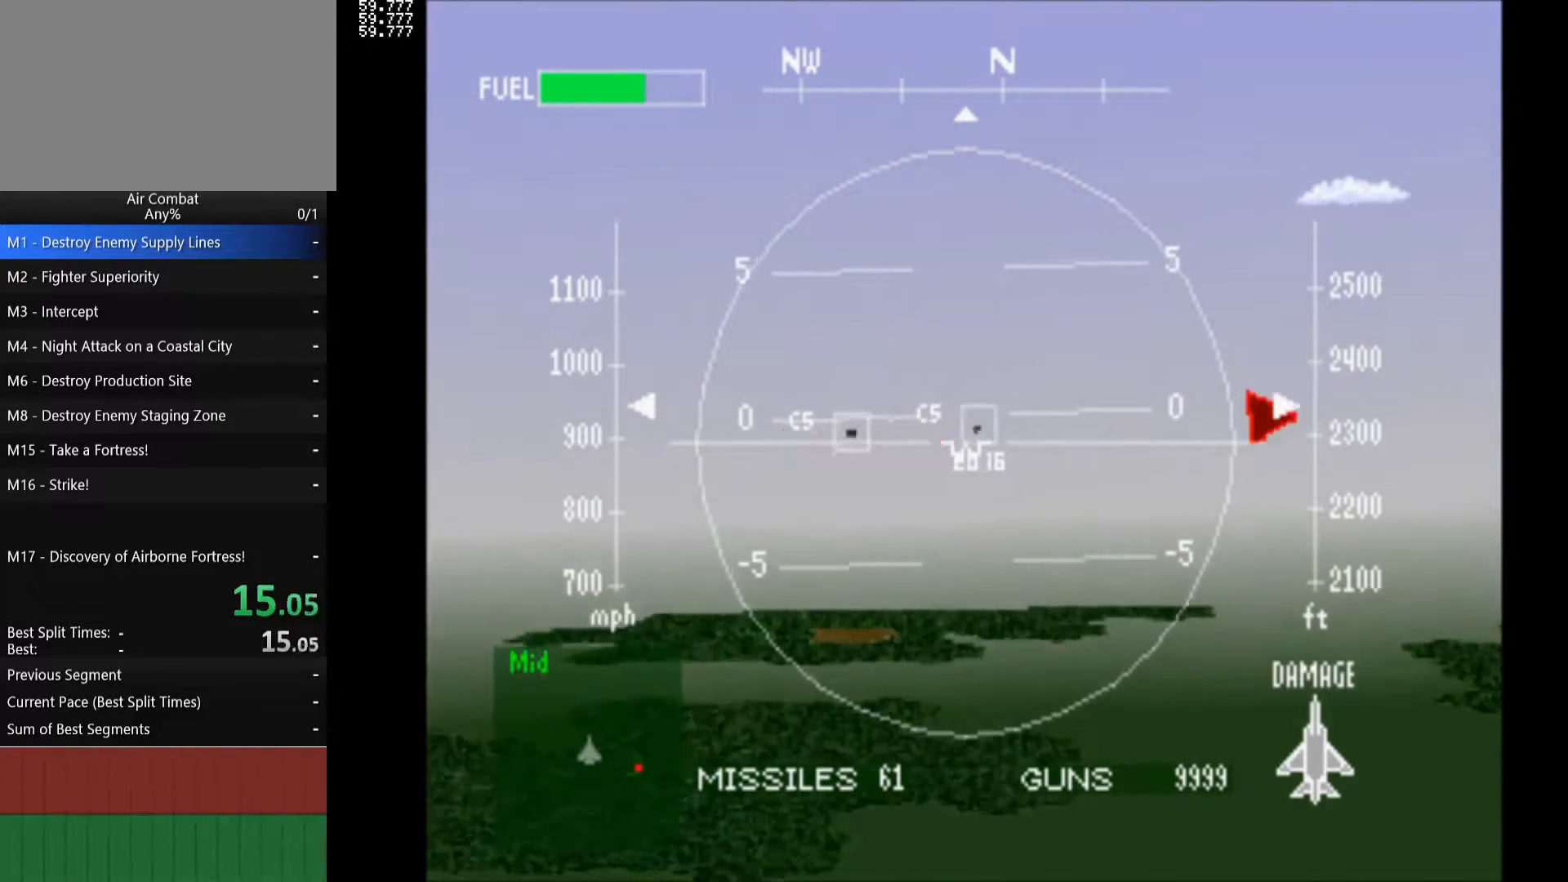
{"buttons": ["R1", "DPAD_RIGHT"], "left_stick": "center", "right_stick": "center", "events": [[133, "DPAD_DOWN", "up"], [433, "DPAD_RIGHT", "down"]]}
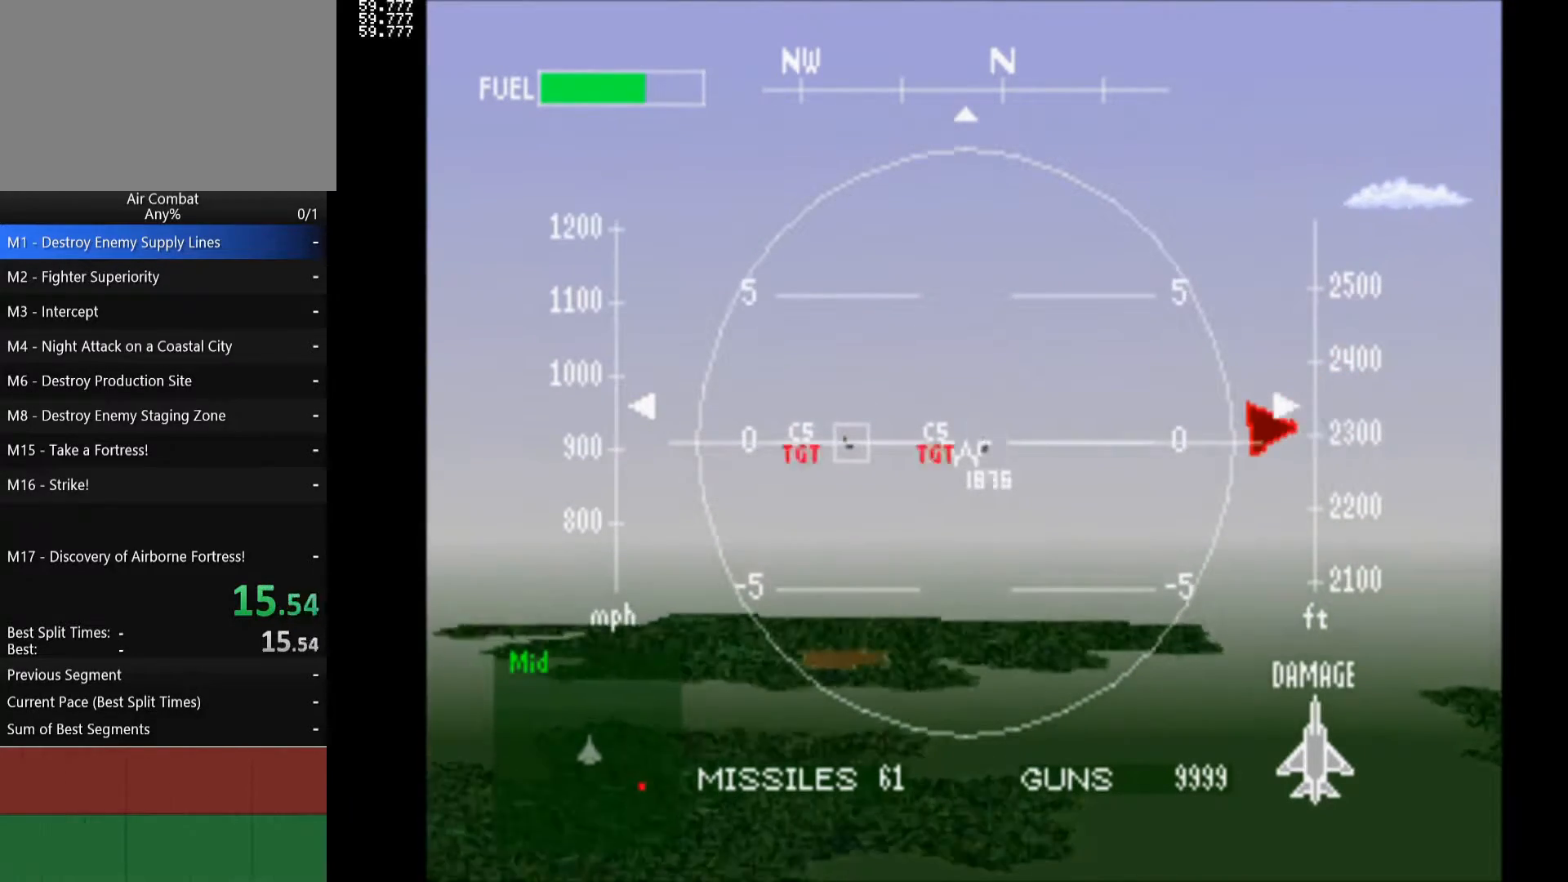
{"buttons": ["R1"], "left_stick": "center", "right_stick": "center", "events": [[267, "DPAD_RIGHT", "up"]]}
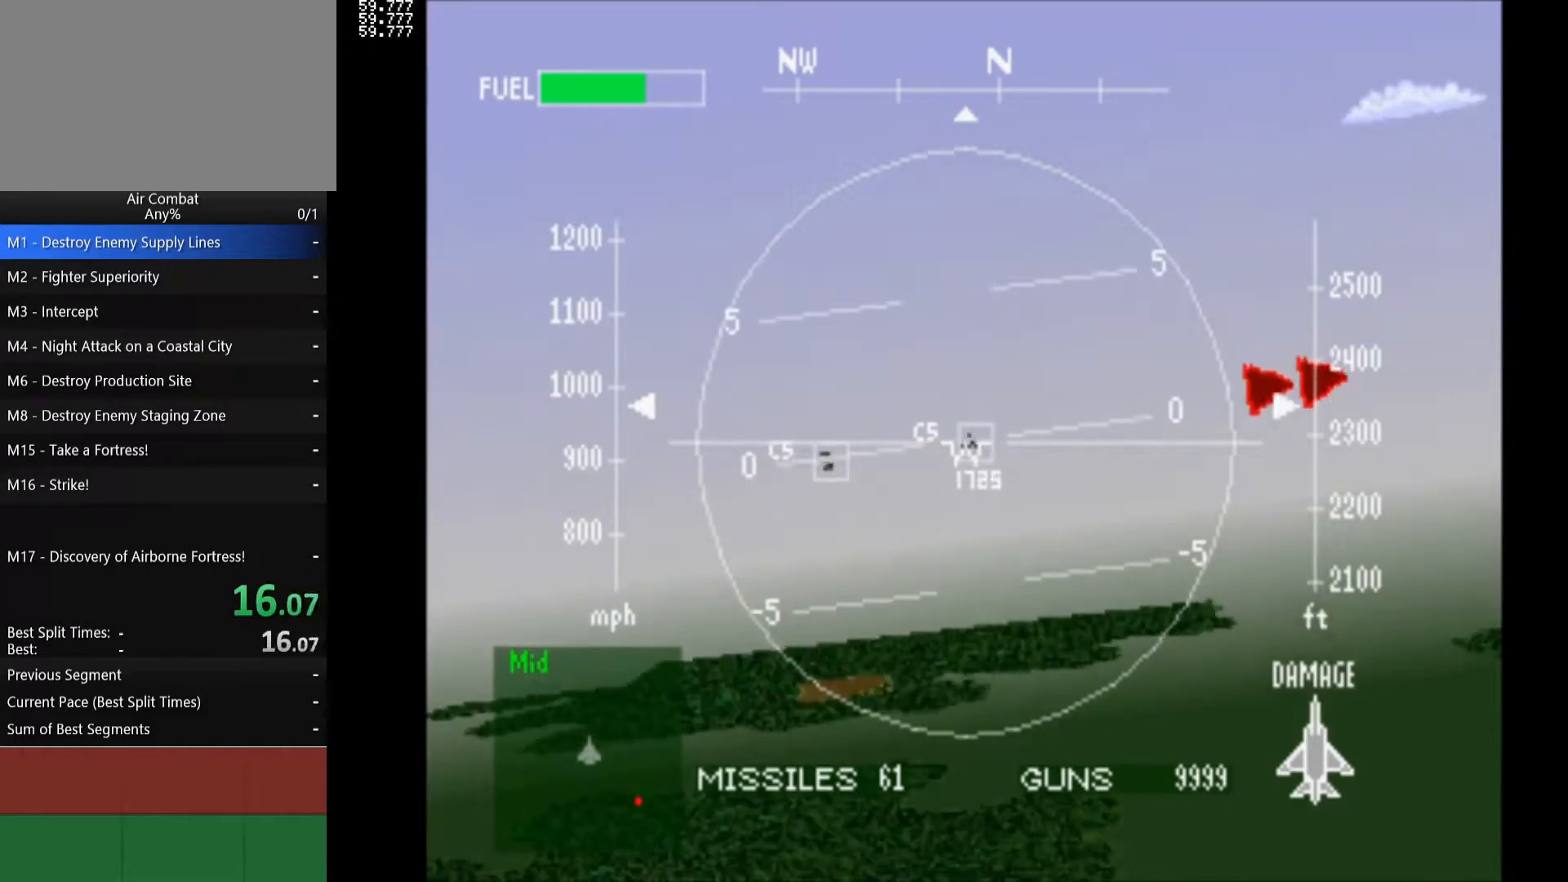
{"buttons": ["R1"], "left_stick": "center", "right_stick": "center", "events": []}
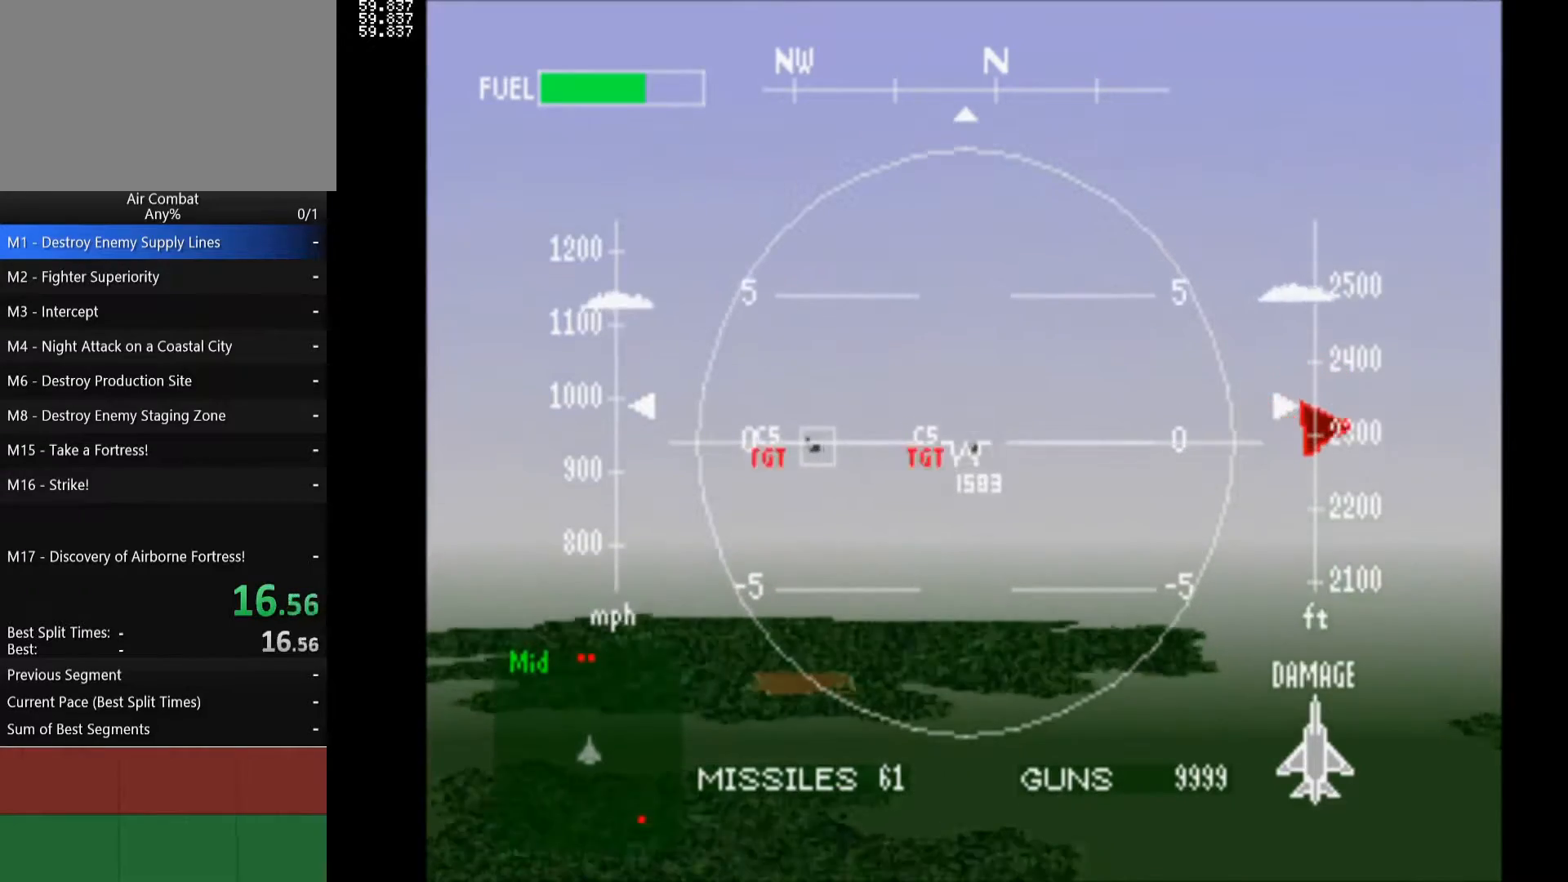
{"buttons": ["R1"], "left_stick": "center", "right_stick": "center", "events": [[17, "DPAD_RIGHT", "down"], [183, "DPAD_RIGHT", "up"]]}
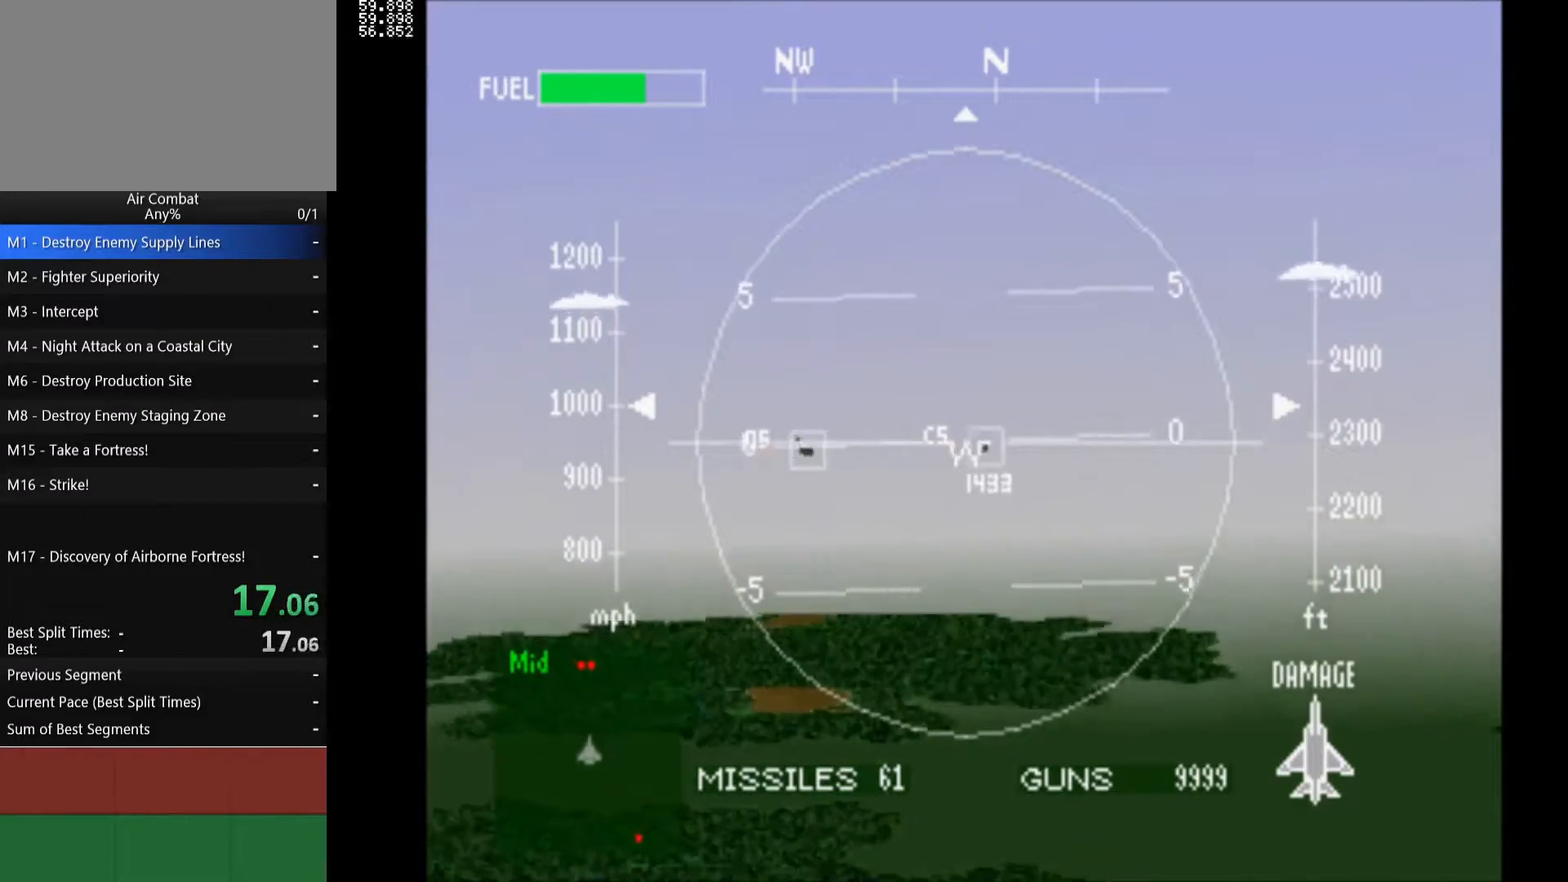
{"buttons": ["R1"], "left_stick": "center", "right_stick": "center", "events": [[17, "DPAD_RIGHT", "down"], [383, "DPAD_RIGHT", "up"]]}
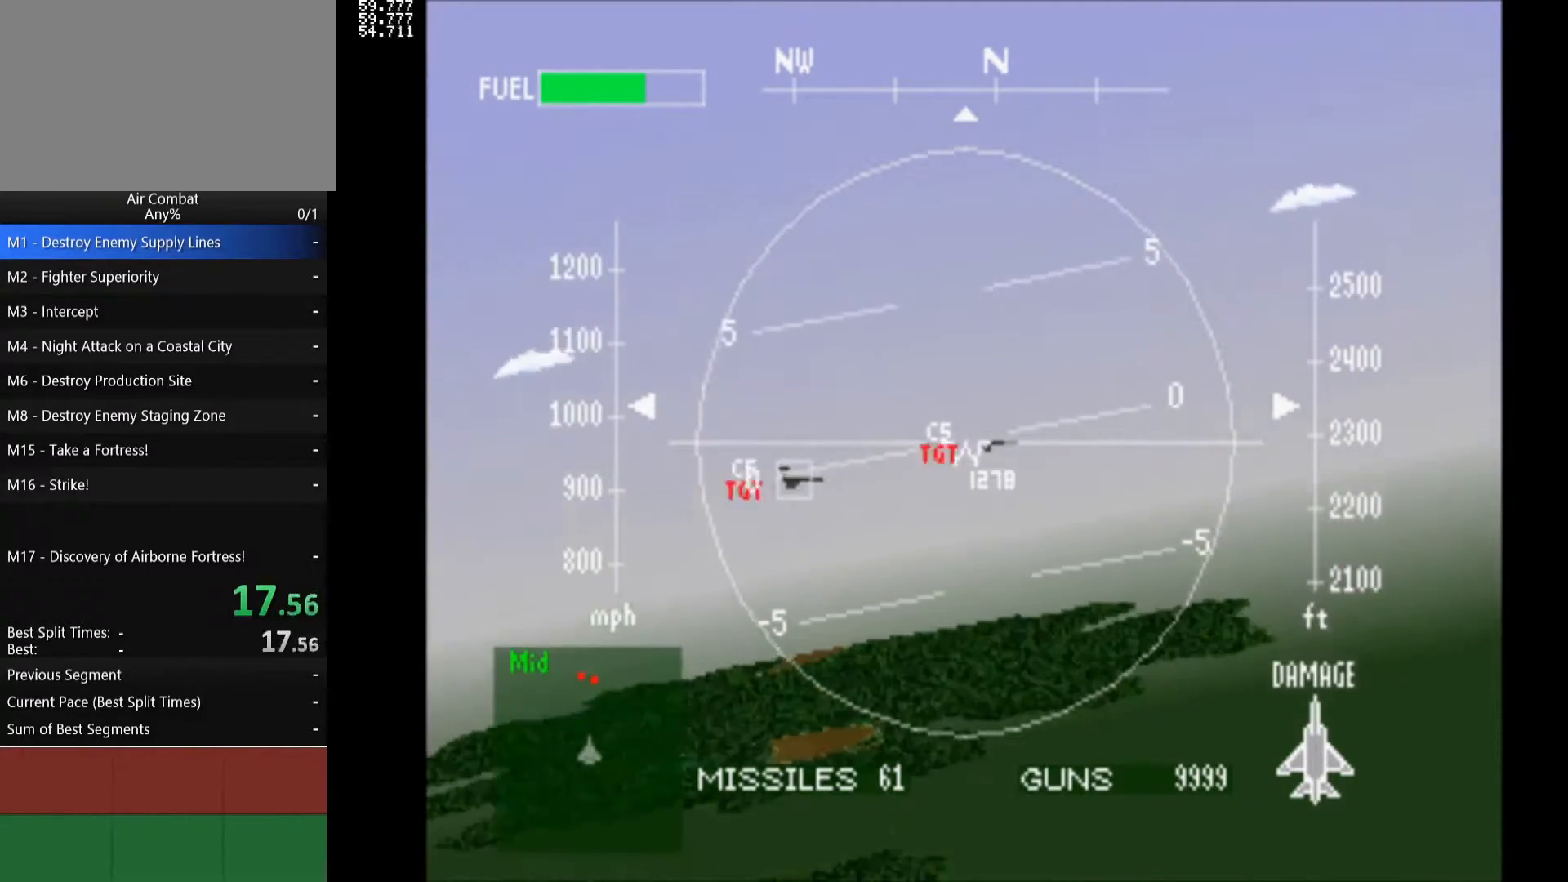
{"buttons": [], "left_stick": "center", "right_stick": "center", "events": [[100, "DPAD_RIGHT", "down"], [383, "DPAD_RIGHT", "up"], [383, "R1", "up"]]}
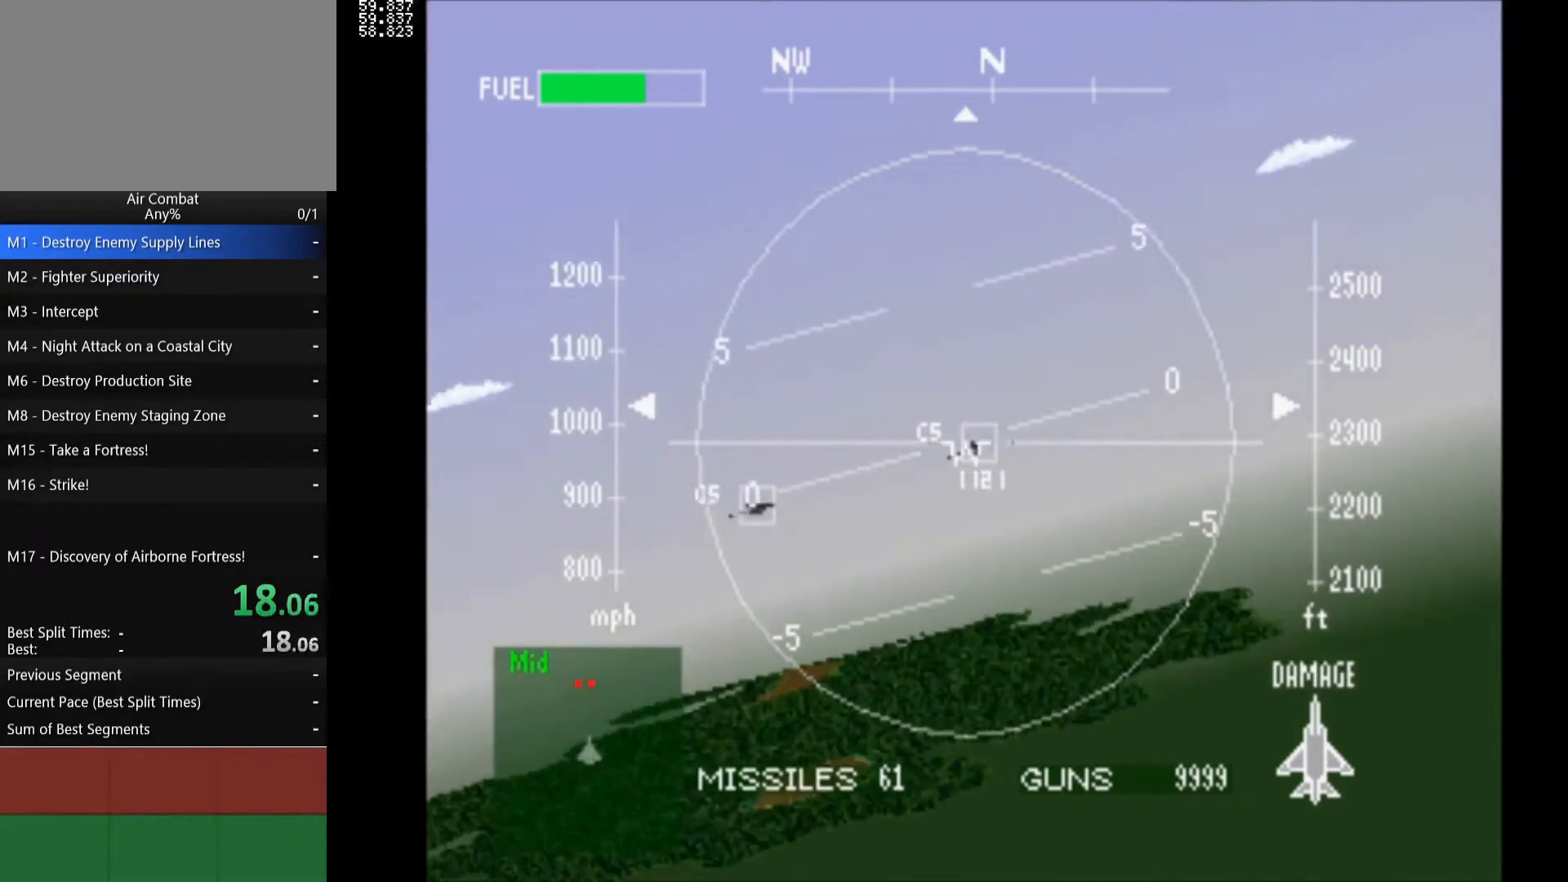
{"buttons": [], "left_stick": "center", "right_stick": "center", "events": []}
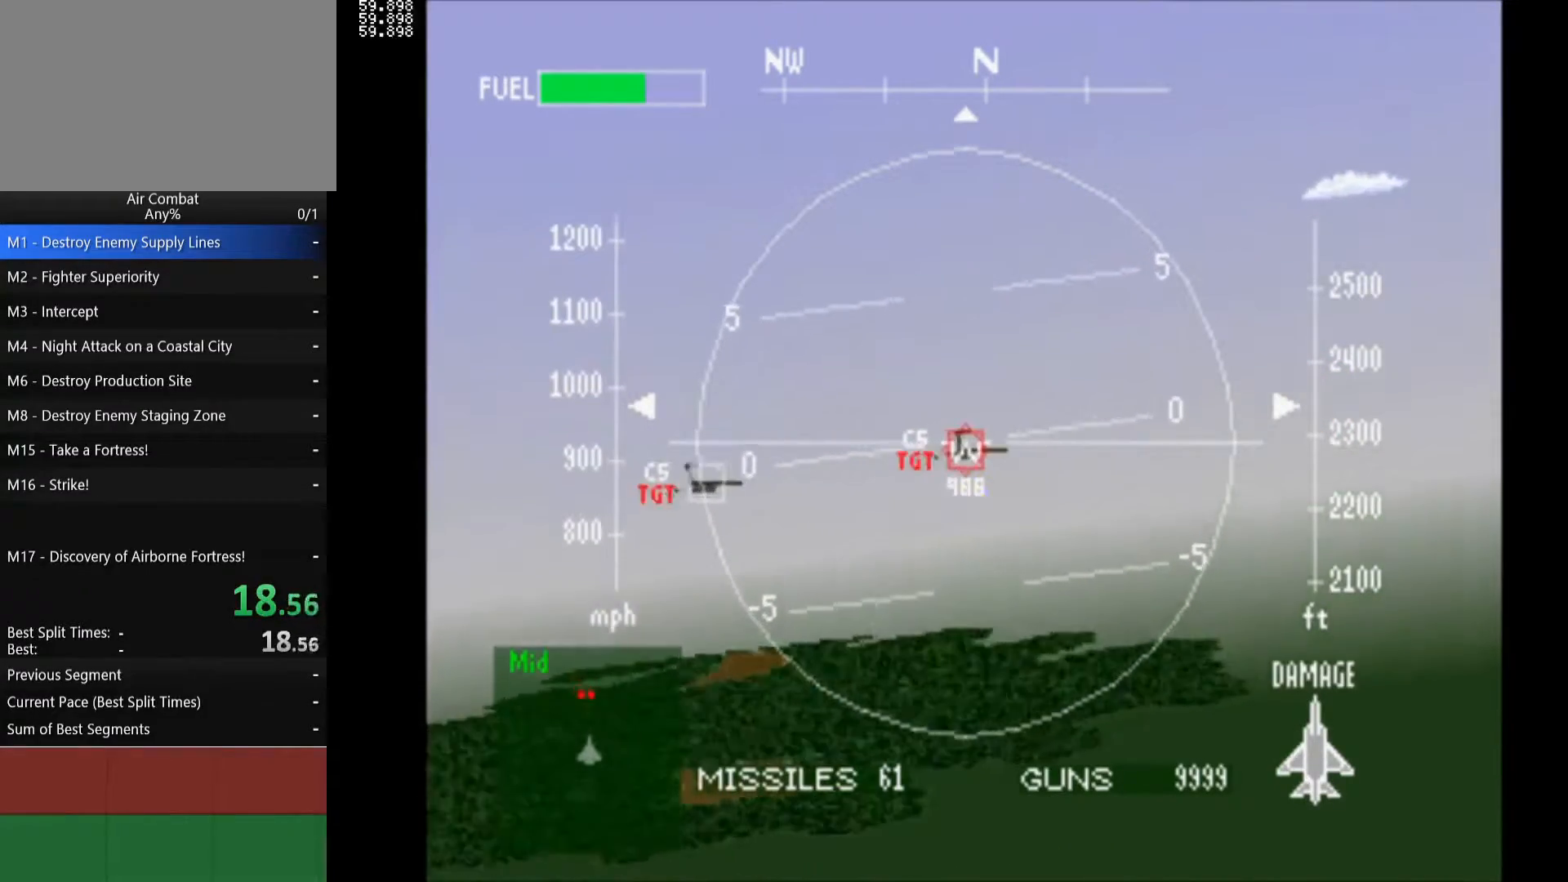
{"buttons": ["CIRCLE", "L1", "DPAD_LEFT"], "left_stick": "center", "right_stick": "center", "events": [[17, "DPAD_LEFT", "down"], [183, "L1", "down"], [233, "CIRCLE", "down"], [367, "CIRCLE", "up"], [417, "CIRCLE", "down"]]}
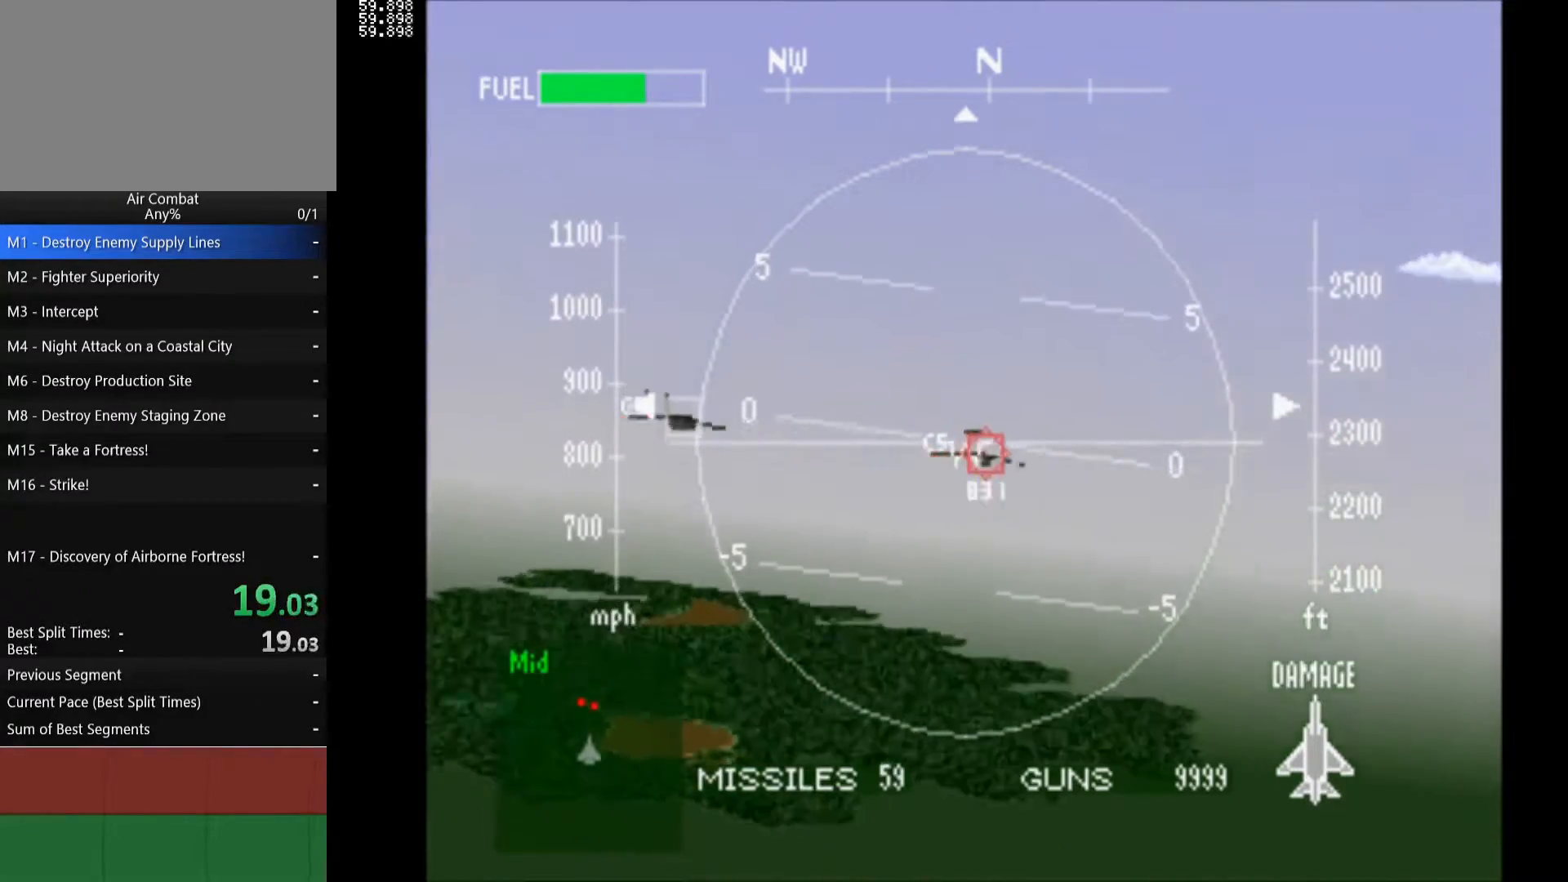
{"buttons": ["DPAD_LEFT"], "left_stick": "center", "right_stick": "center", "events": [[33, "CIRCLE", "up"], [433, "L1", "up"]]}
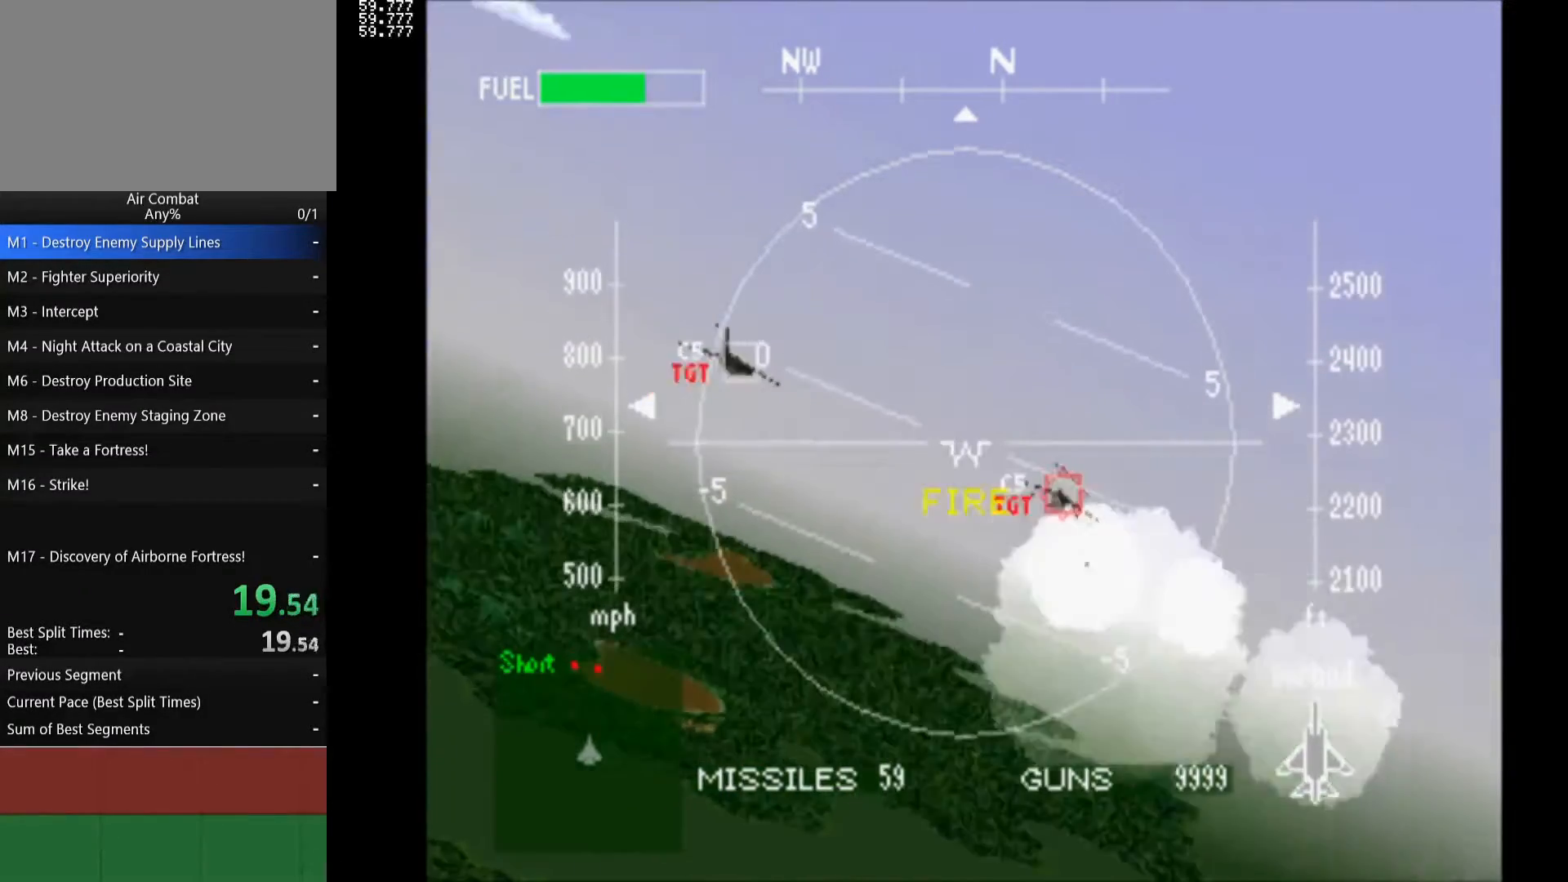
{"buttons": [], "left_stick": "center", "right_stick": "center", "events": [[83, "DPAD_LEFT", "up"], [183, "TRIANGLE", "down"], [317, "TRIANGLE", "up"]]}
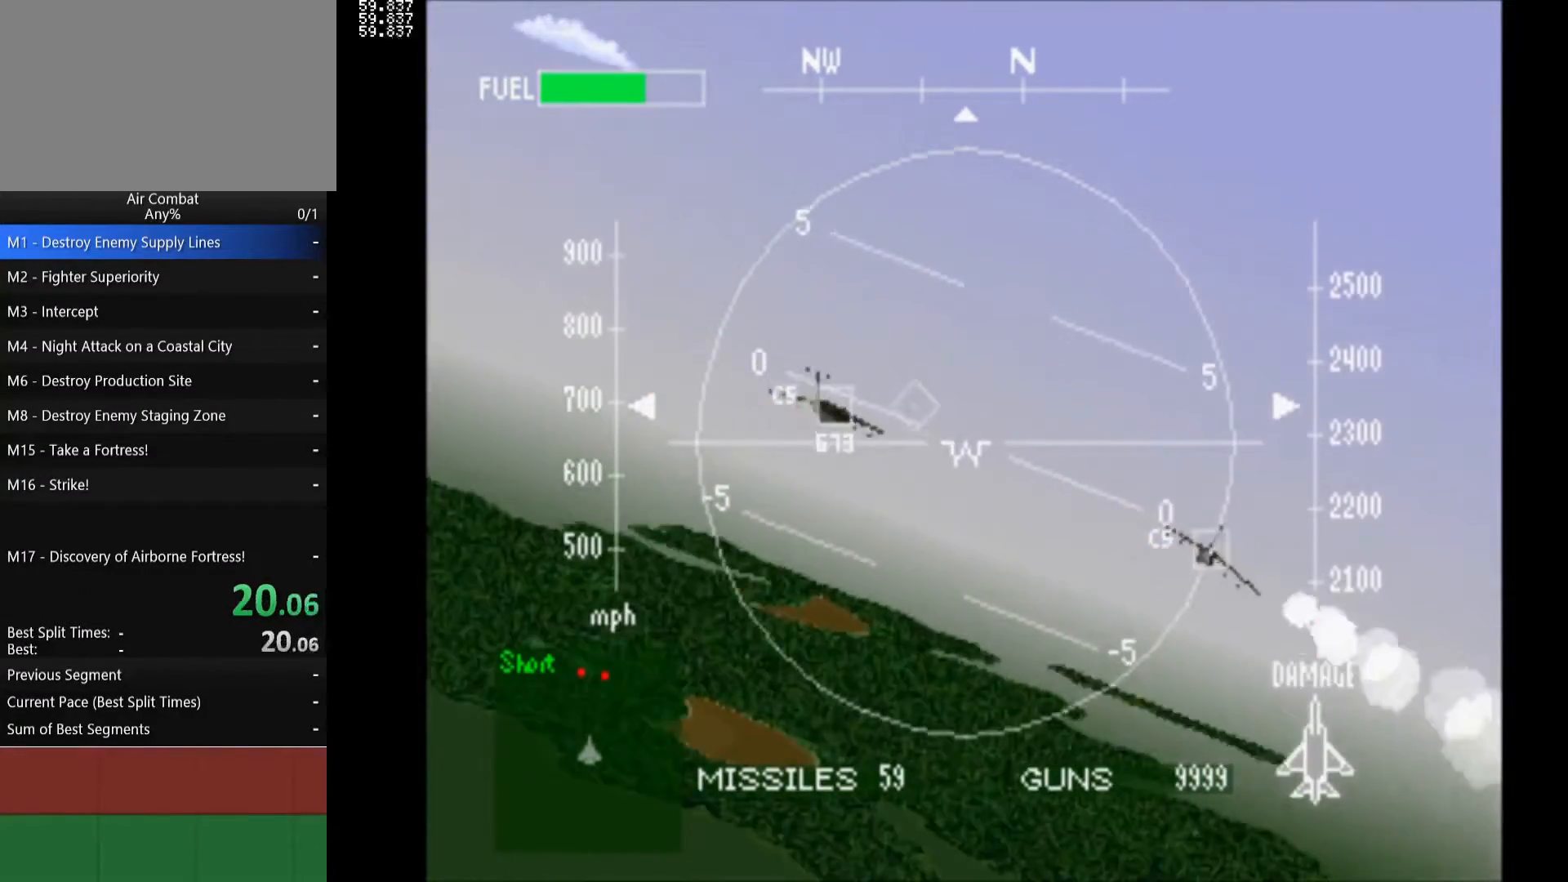
{"buttons": ["CROSS", "R1", "DPAD_RIGHT"], "left_stick": "center", "right_stick": "center", "events": [[183, "R1", "down"], [367, "DPAD_RIGHT", "down"], [433, "CROSS", "down"]]}
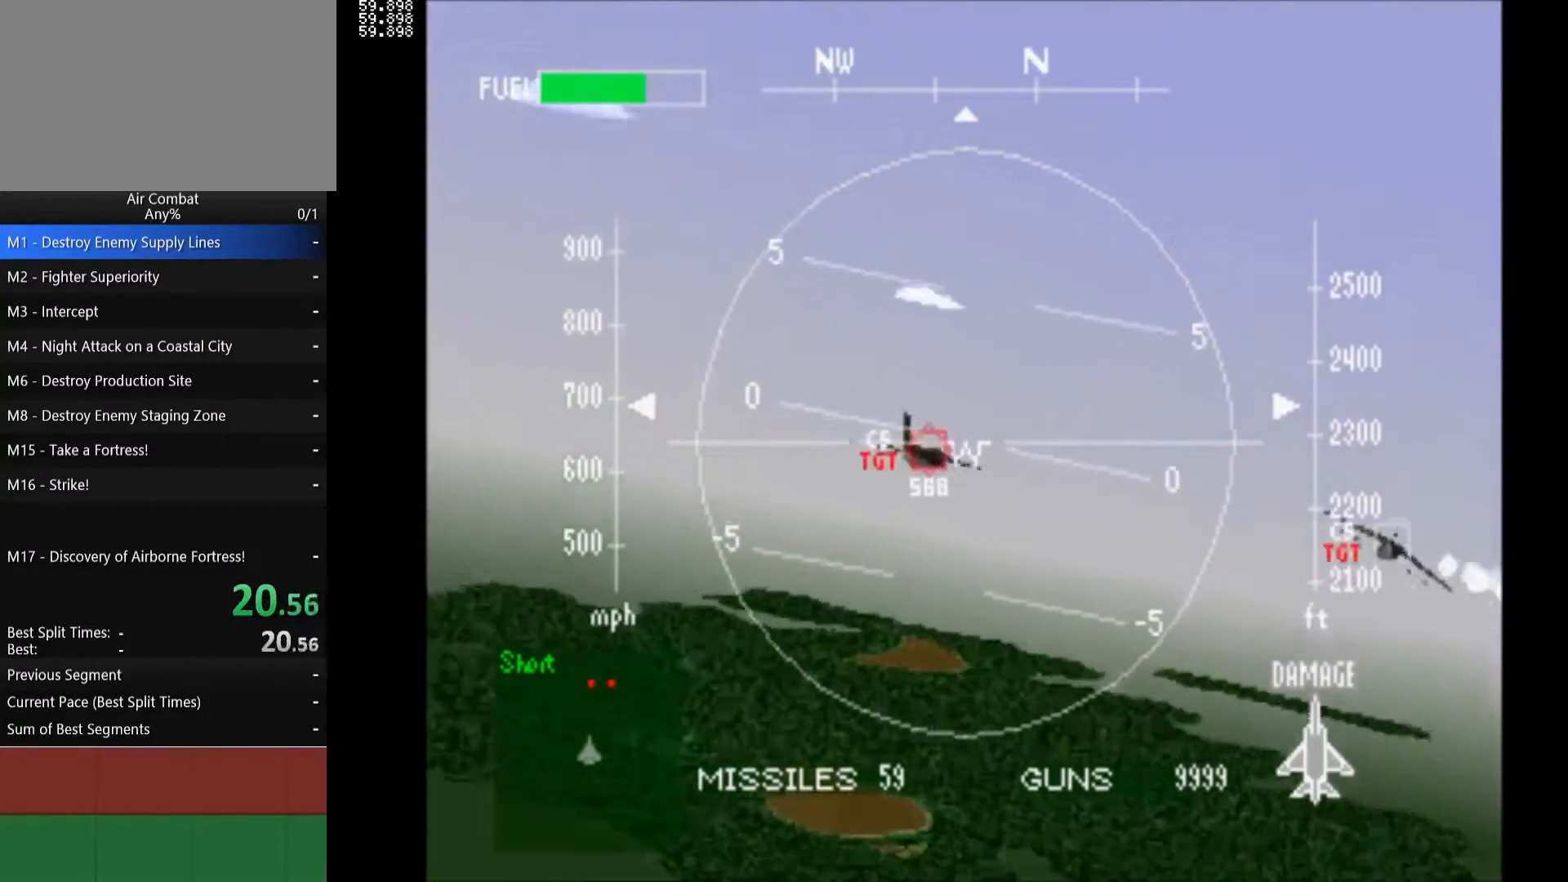
{"buttons": ["R1", "DPAD_RIGHT"], "left_stick": "center", "right_stick": "center", "events": [[250, "CROSS", "up"], [350, "CIRCLE", "down"], [467, "CIRCLE", "up"]]}
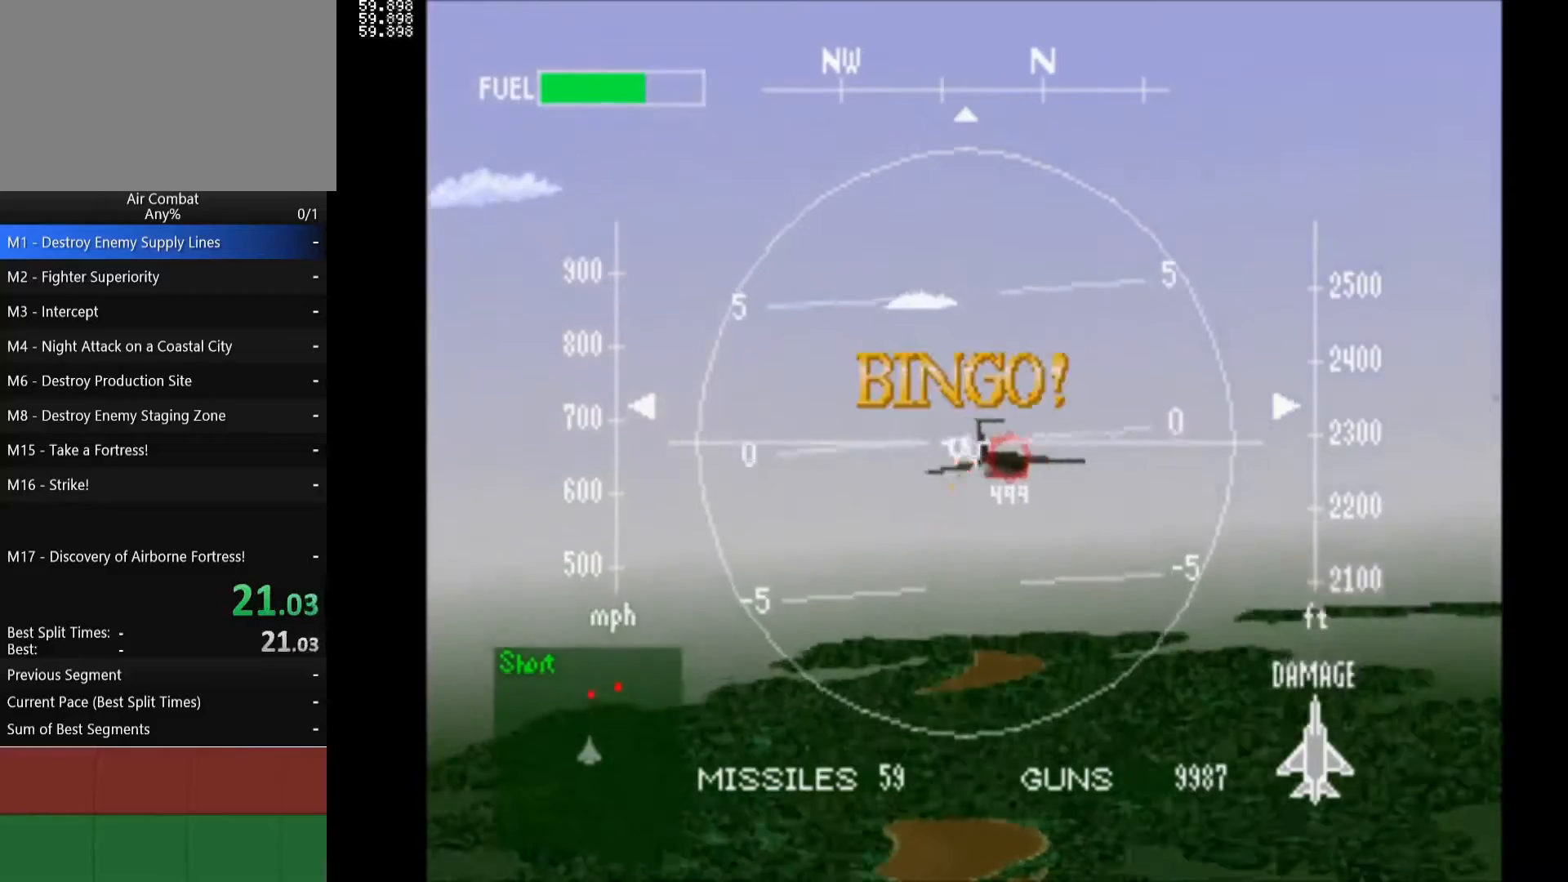
{"buttons": ["CIRCLE", "R1", "DPAD_RIGHT"], "left_stick": "center", "right_stick": "center", "events": [[67, "CIRCLE", "down"], [167, "CIRCLE", "up"], [233, "CIRCLE", "down"], [367, "CIRCLE", "up"], [450, "CIRCLE", "down"]]}
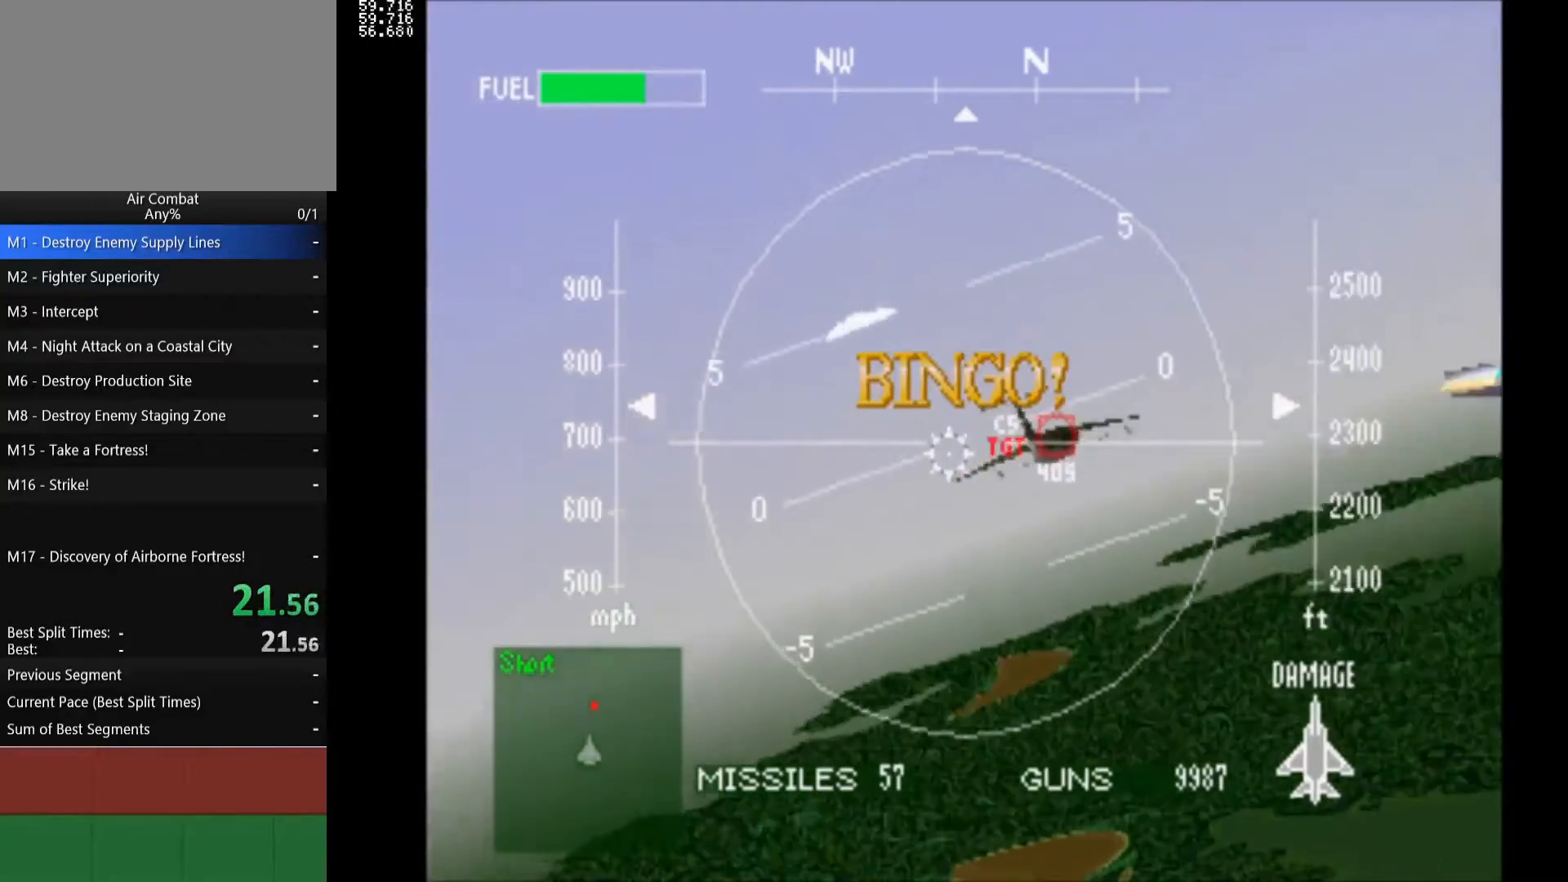
{"buttons": ["R1", "DPAD_RIGHT"], "left_stick": "center", "right_stick": "center", "events": [[83, "CIRCLE", "up"]]}
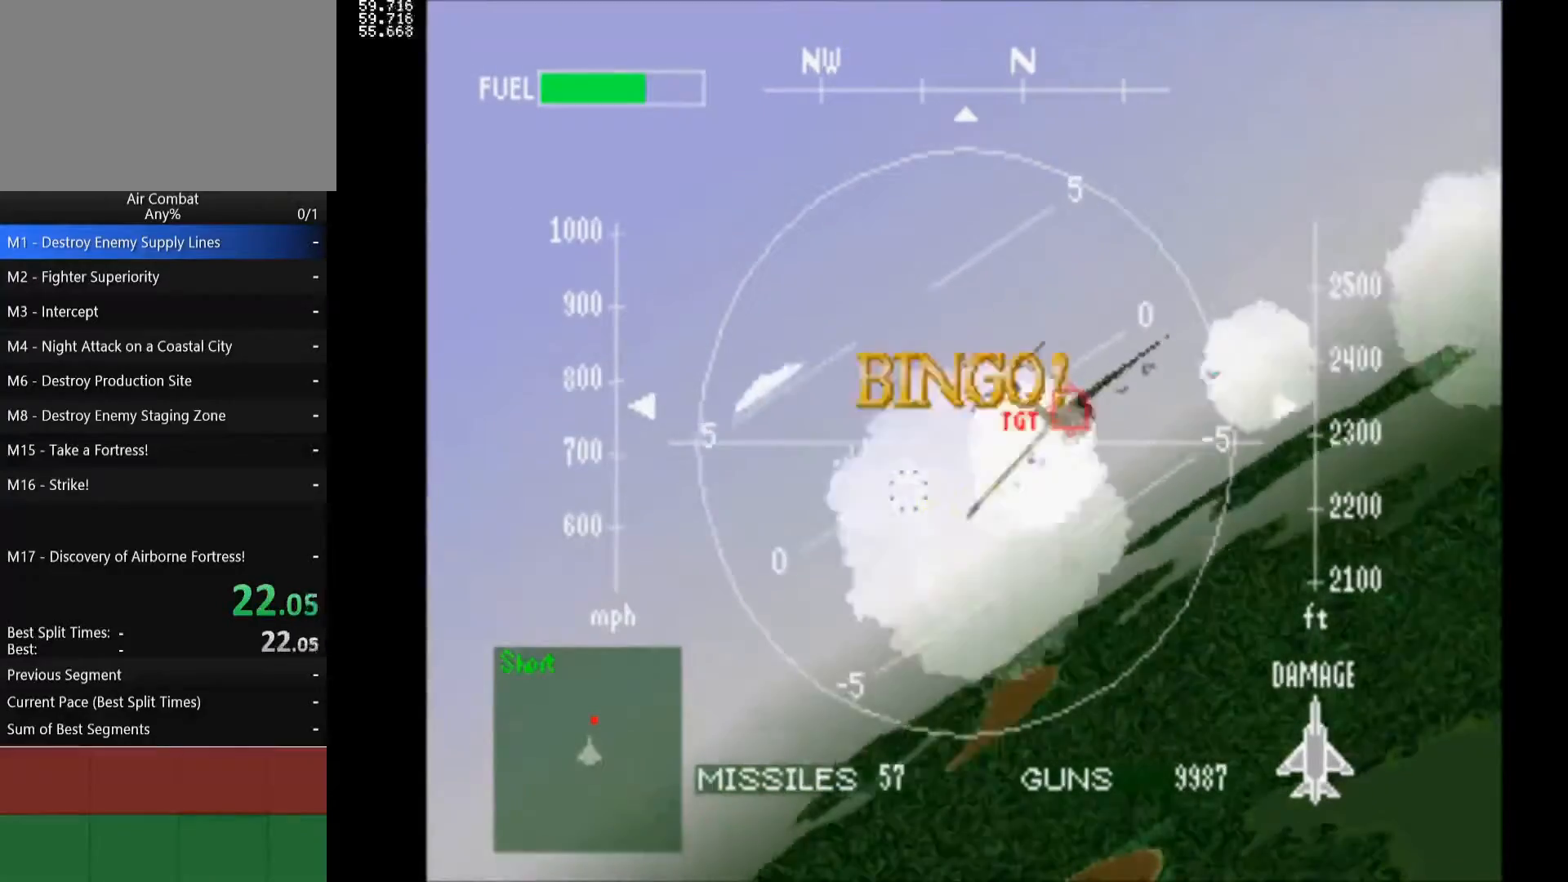
{"buttons": ["R1", "DPAD_LEFT"], "left_stick": "center", "right_stick": "center", "events": [[167, "DPAD_RIGHT", "up"], [350, "DPAD_LEFT", "down"]]}
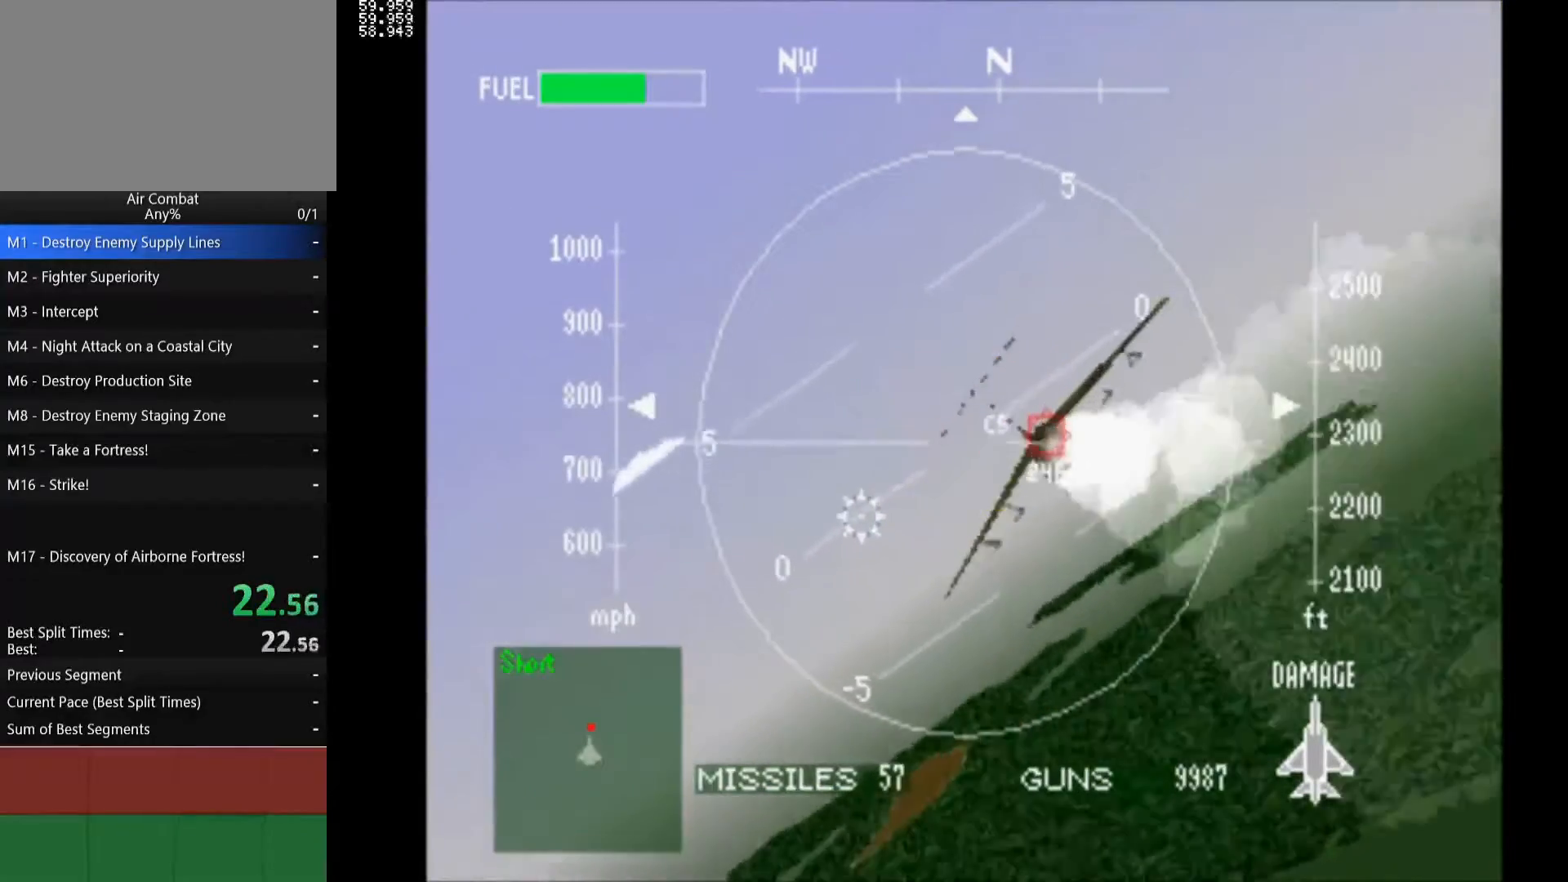
{"buttons": ["R1"], "left_stick": "center", "right_stick": "center", "events": [[183, "DPAD_LEFT", "up"]]}
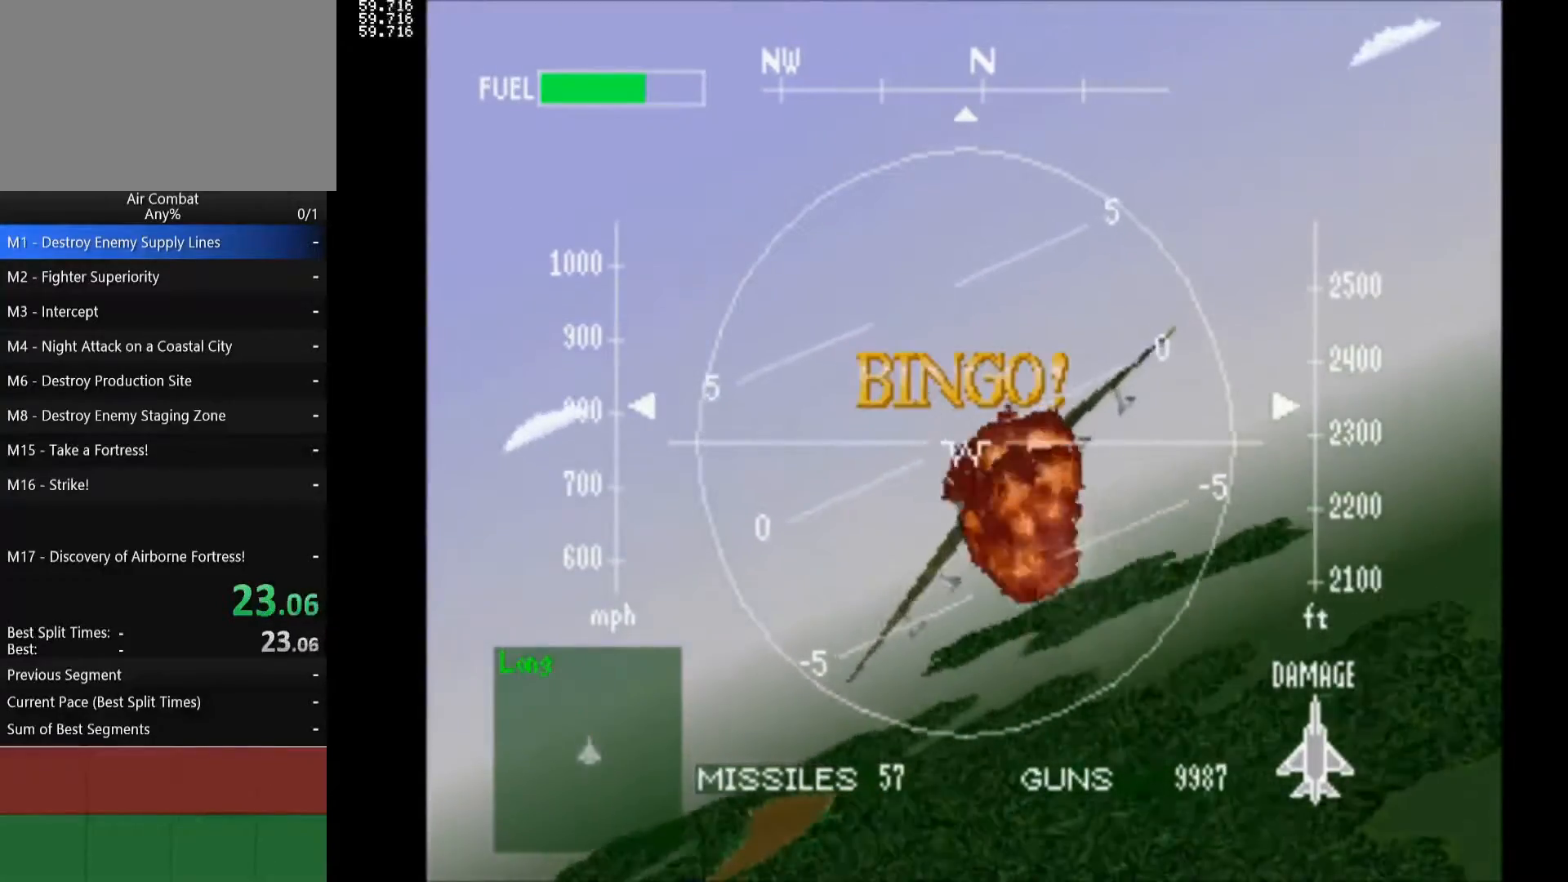
{"buttons": ["R1", "DPAD_LEFT"], "left_stick": "center", "right_stick": "center", "events": [[350, "DPAD_LEFT", "down"]]}
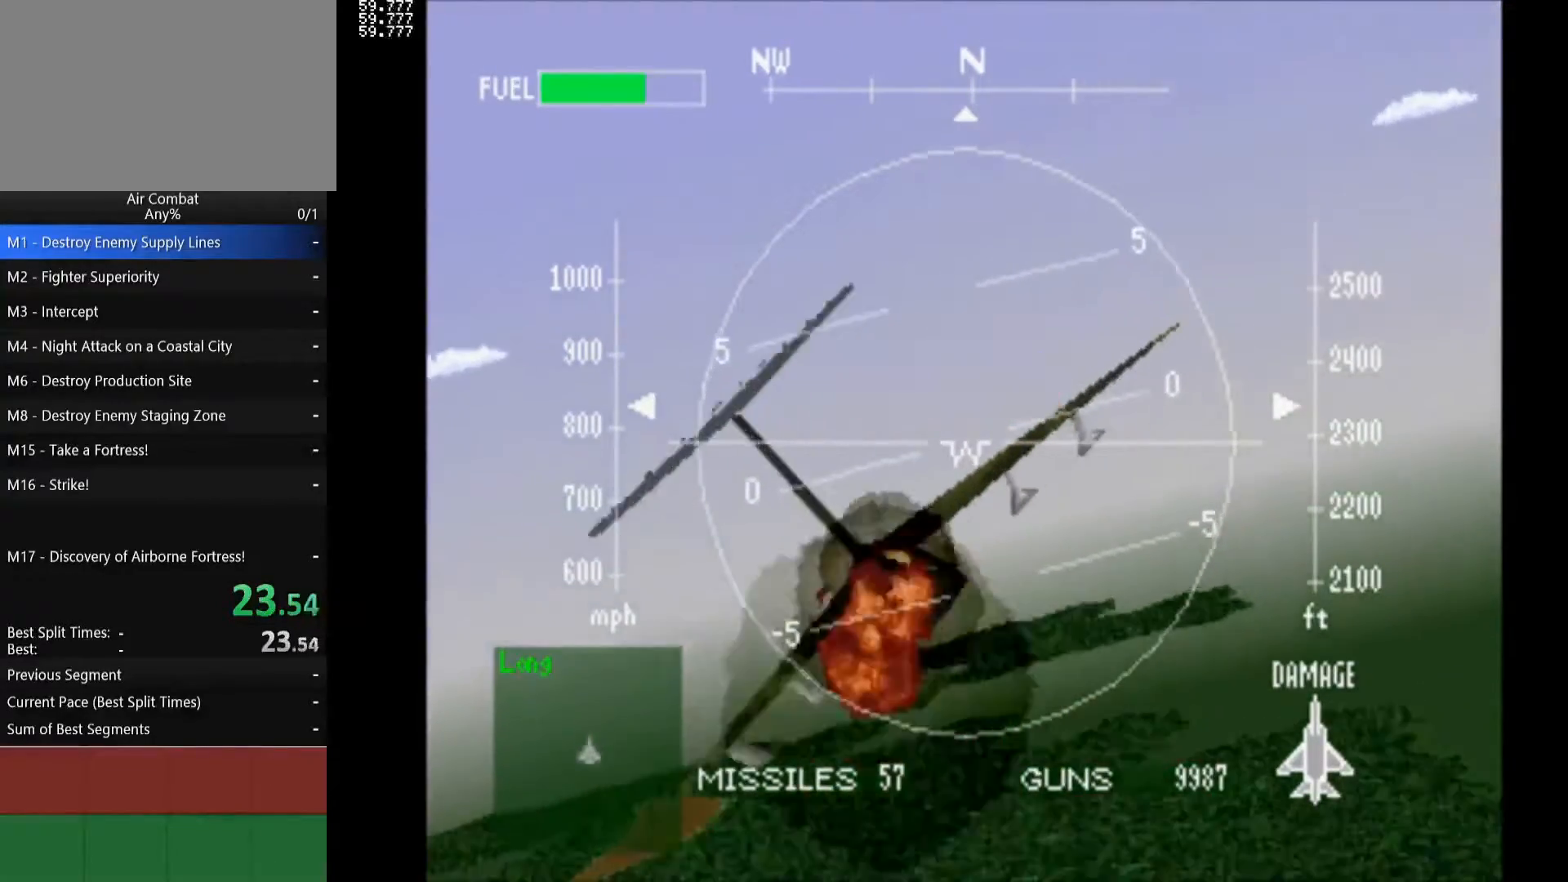
{"buttons": ["R1"], "left_stick": "center", "right_stick": "center", "events": [[67, "DPAD_LEFT", "up"]]}
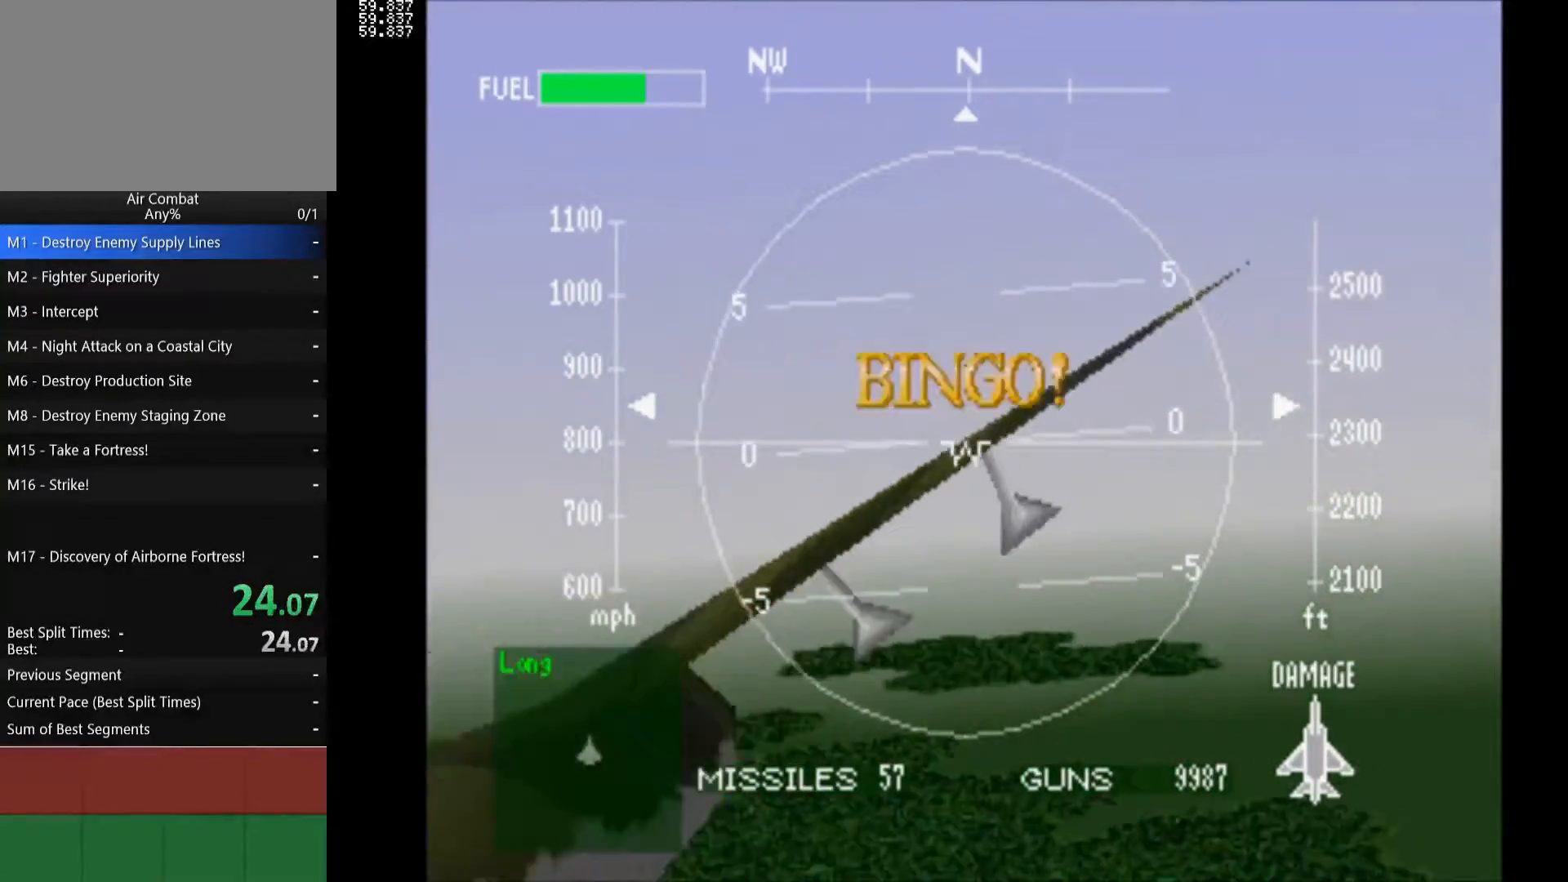
{"buttons": ["R1"], "left_stick": "center", "right_stick": "center", "events": []}
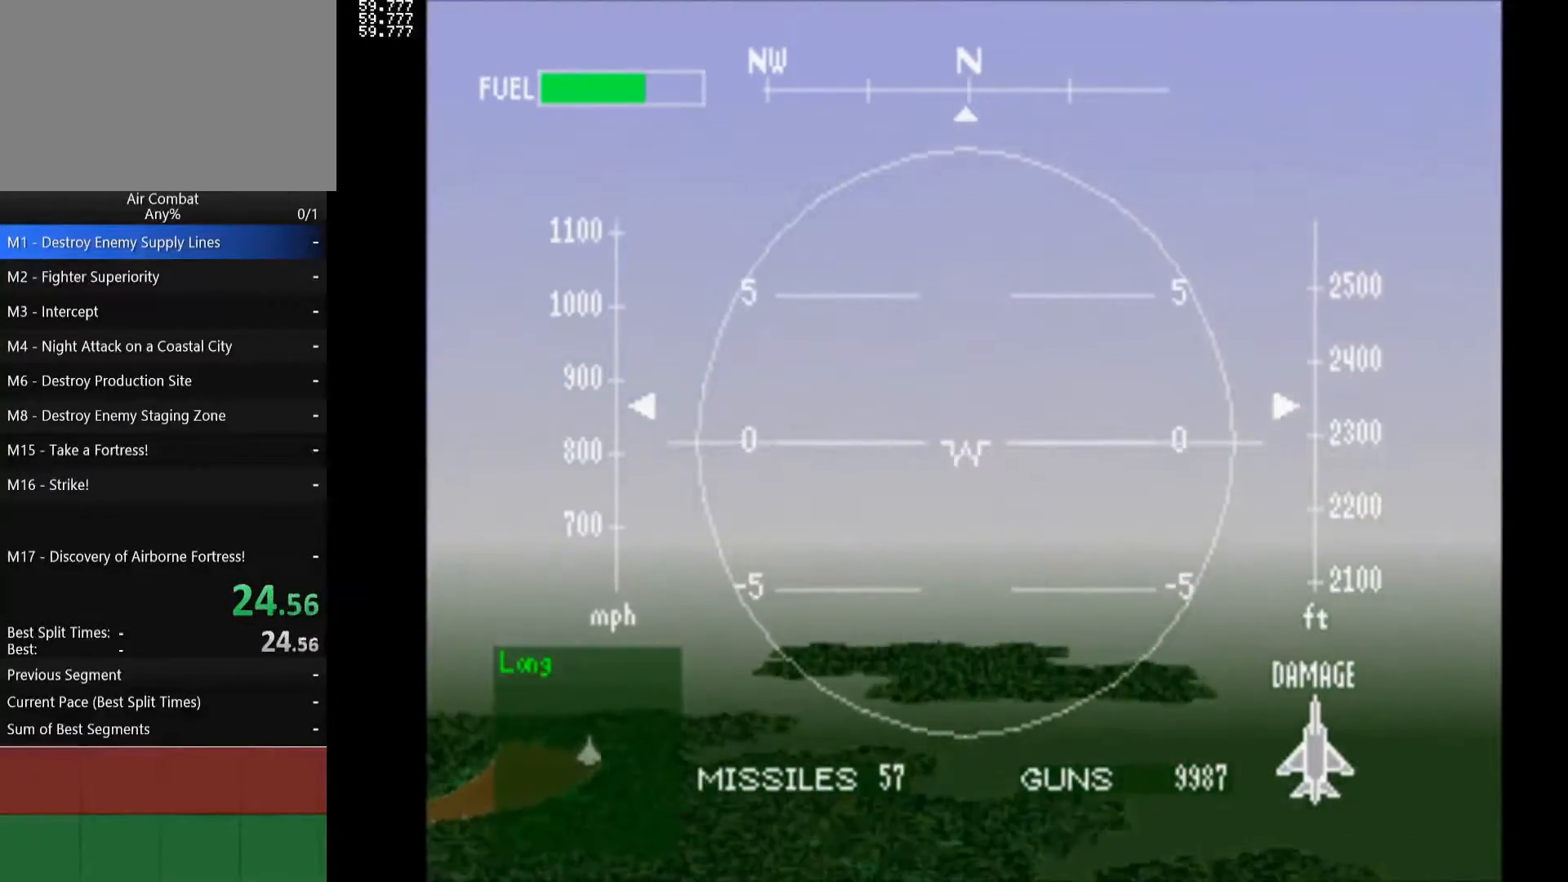
{"buttons": ["R1"], "left_stick": "center", "right_stick": "center", "events": []}